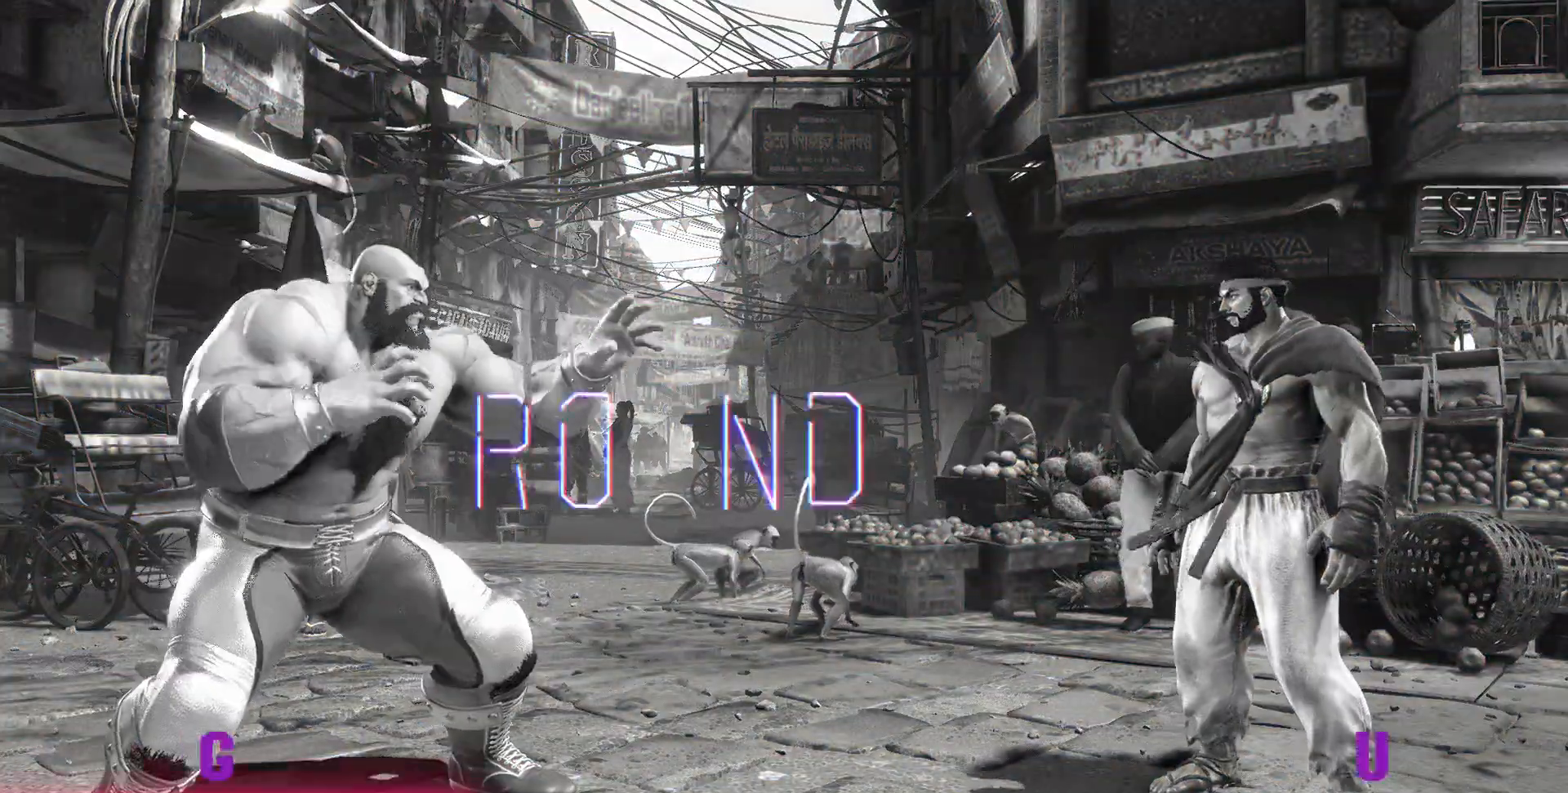
Gameplay with a controller (arcade stick); each line is a JSON object with the inputs held at the frame after it. "events" lists button and stick changes between this image and that frame as [ms after this image, input, new state], when the widget could be followed in between. Not read: L3 R3.
{"buttons": [], "left_stick": "down", "events": [[500, "left_stick", "down"]]}
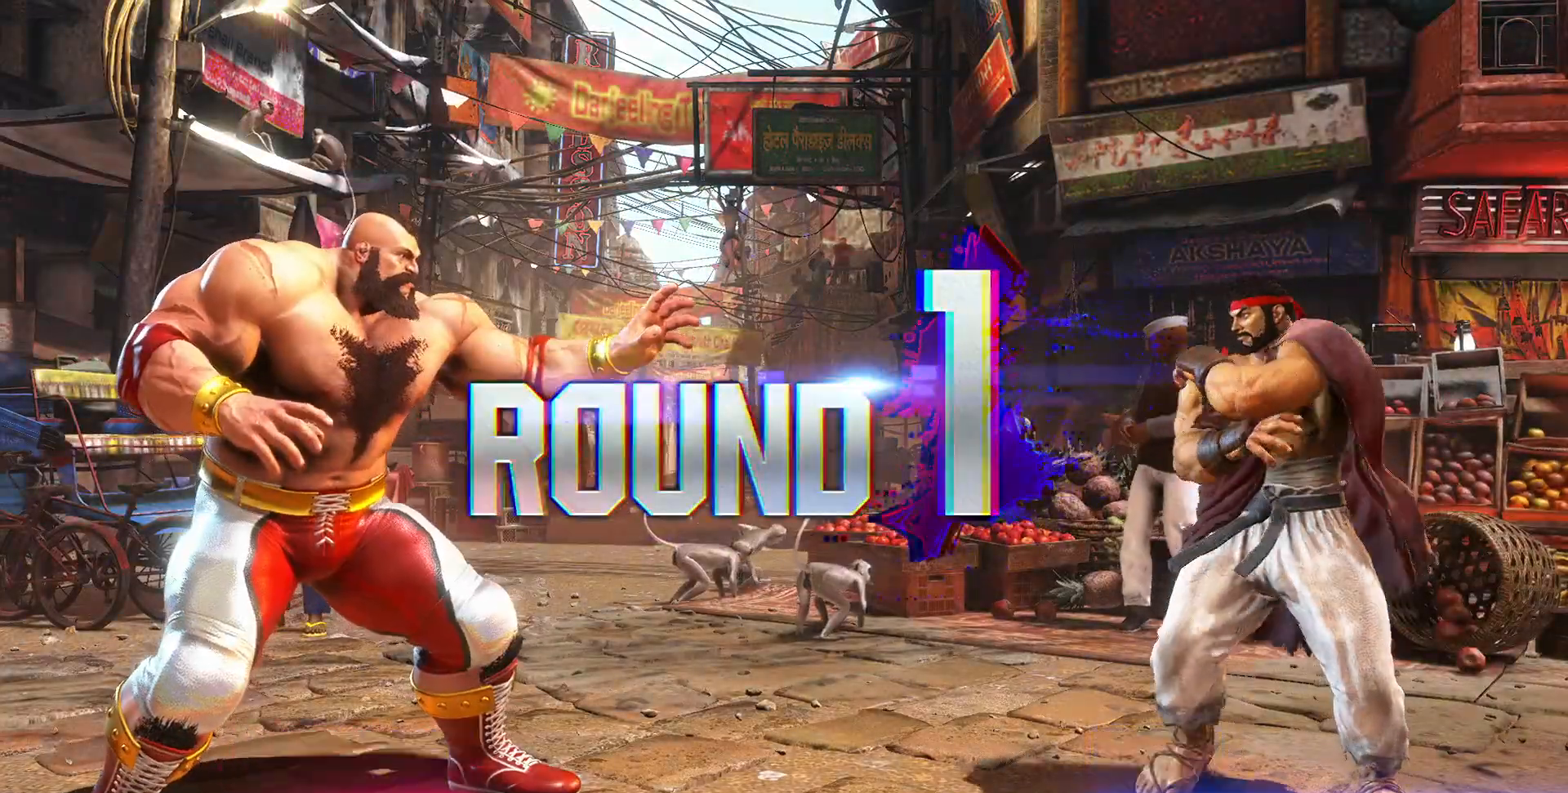
{"buttons": [], "left_stick": "down", "events": []}
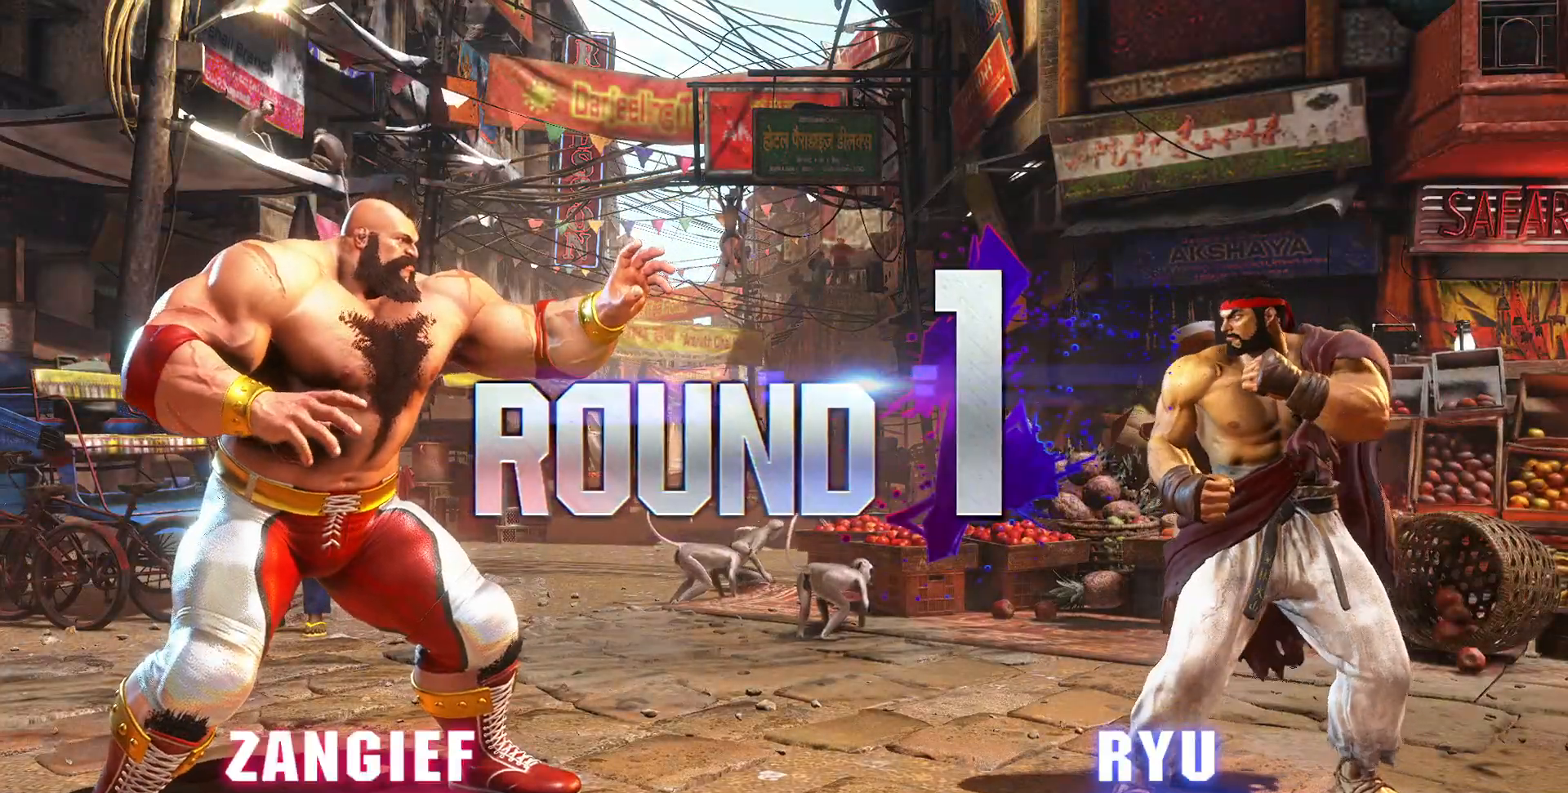
{"buttons": [], "left_stick": "center", "events": [[117, "left_stick", "center"]]}
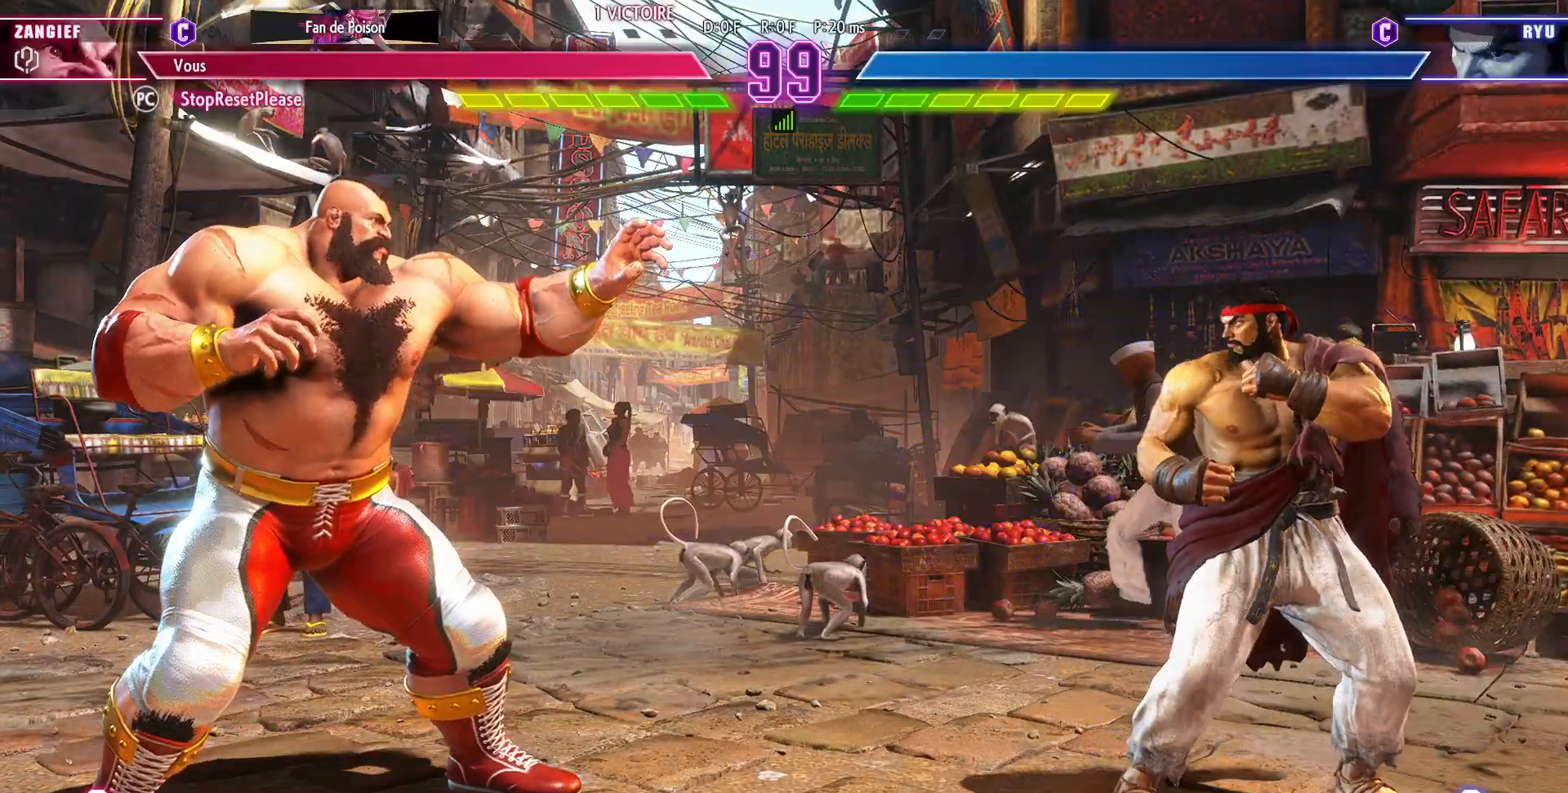
{"buttons": [], "left_stick": "center", "events": []}
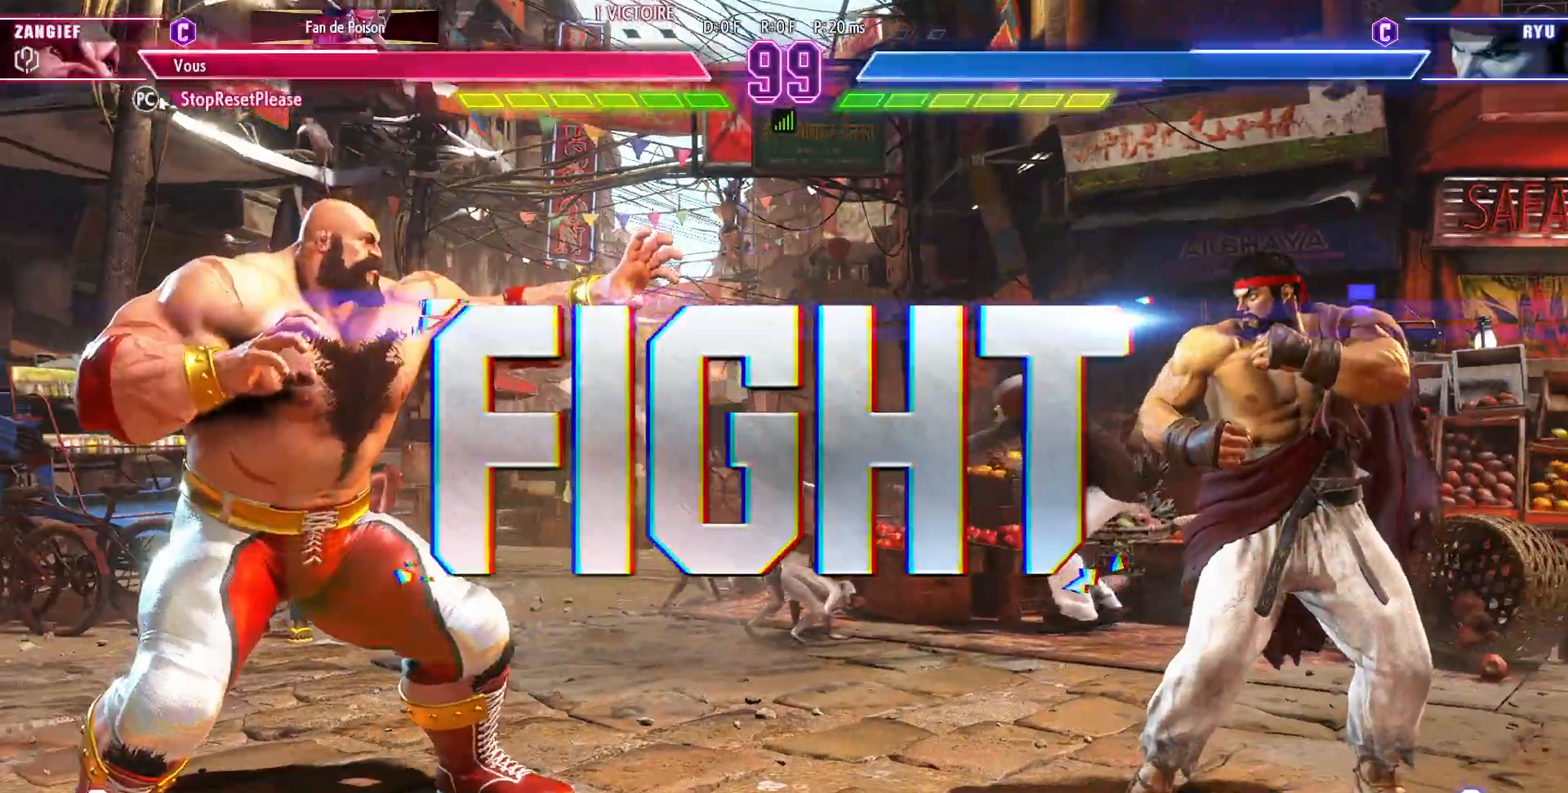
{"buttons": [], "left_stick": "center", "events": []}
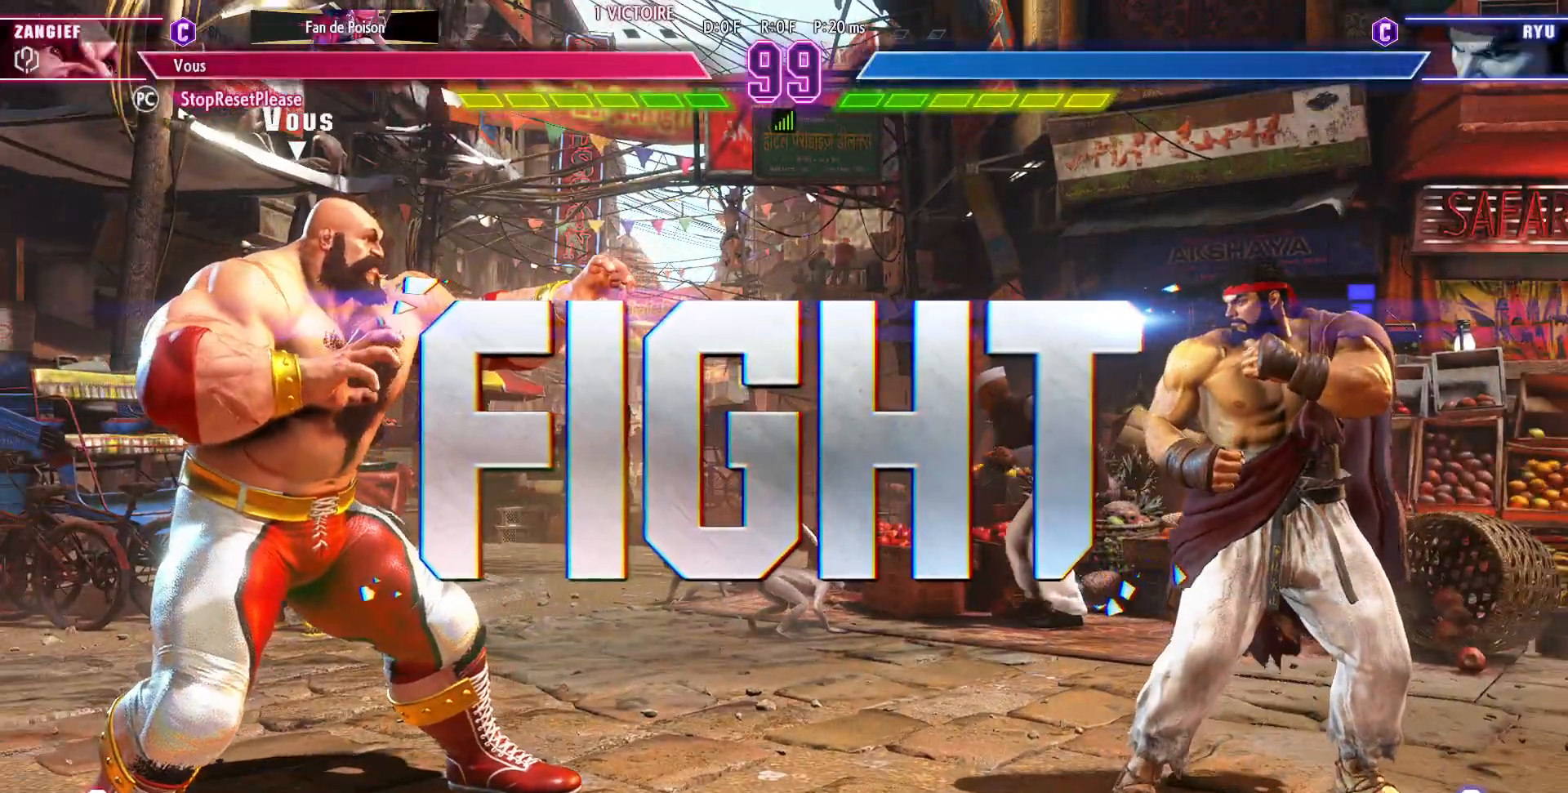
{"buttons": [], "left_stick": "down-left", "events": [[383, "left_stick", "down-left"]]}
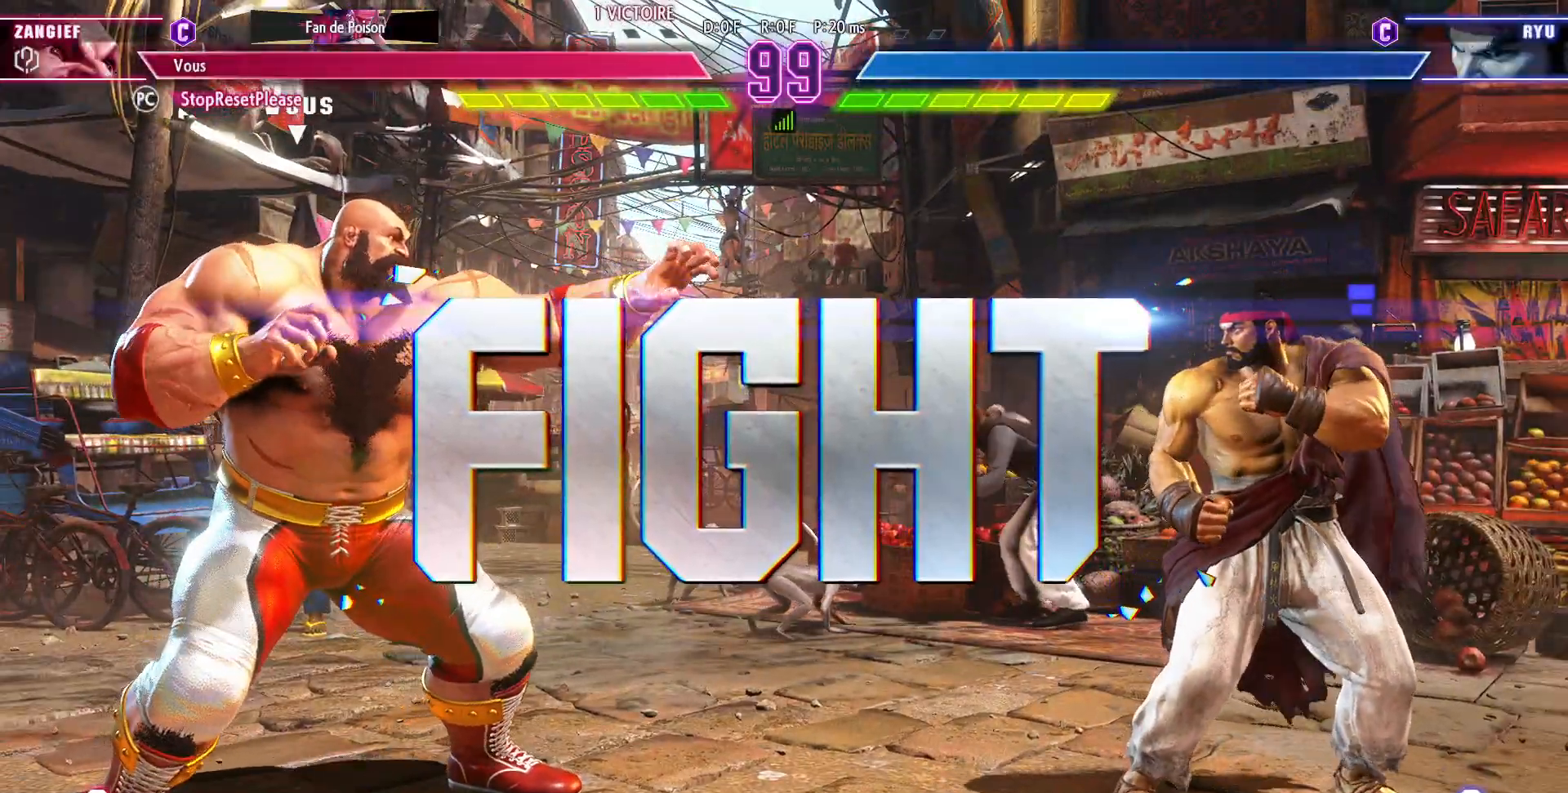
{"buttons": [], "left_stick": "left", "events": [[150, "left_stick", "left"]]}
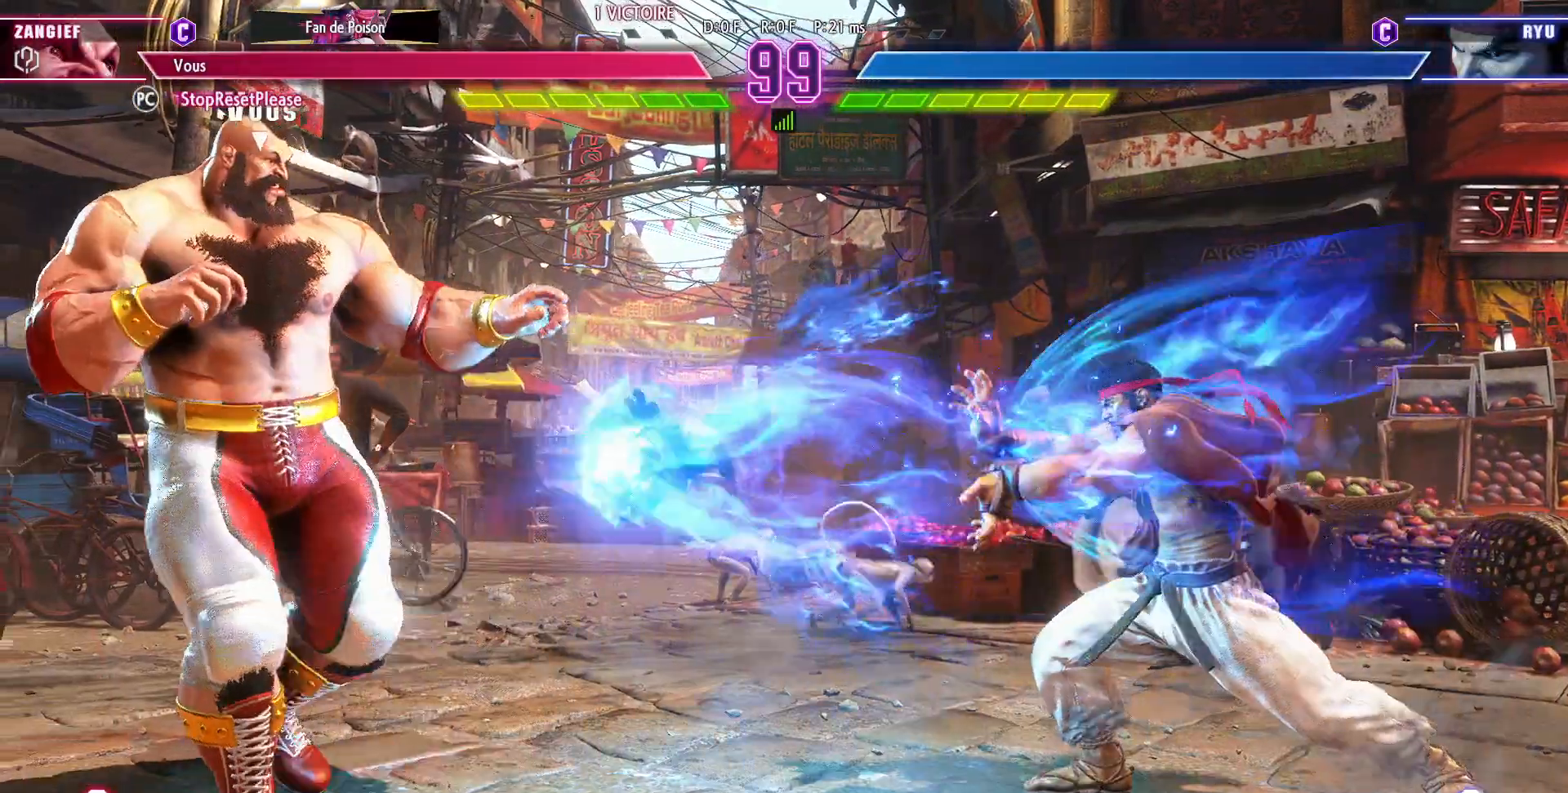
{"buttons": [], "left_stick": "center", "events": [[67, "left_stick", "down-left"], [167, "CIRCLE", "down"], [167, "TRIANGLE", "down"], [200, "TRIANGLE", "up"], [217, "CIRCLE", "up"], [483, "left_stick", "center"]]}
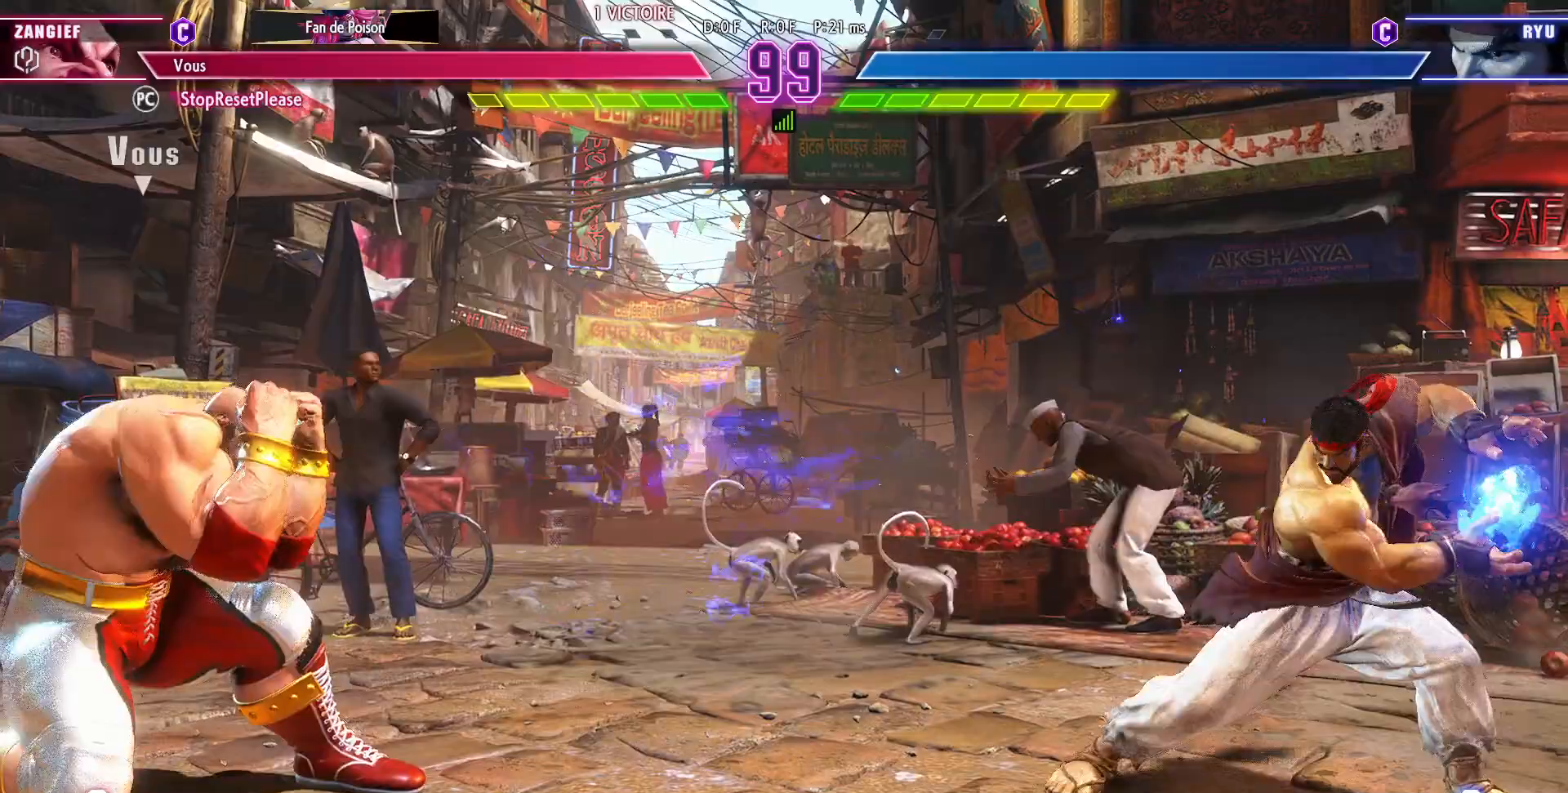
{"buttons": [], "left_stick": "left"}
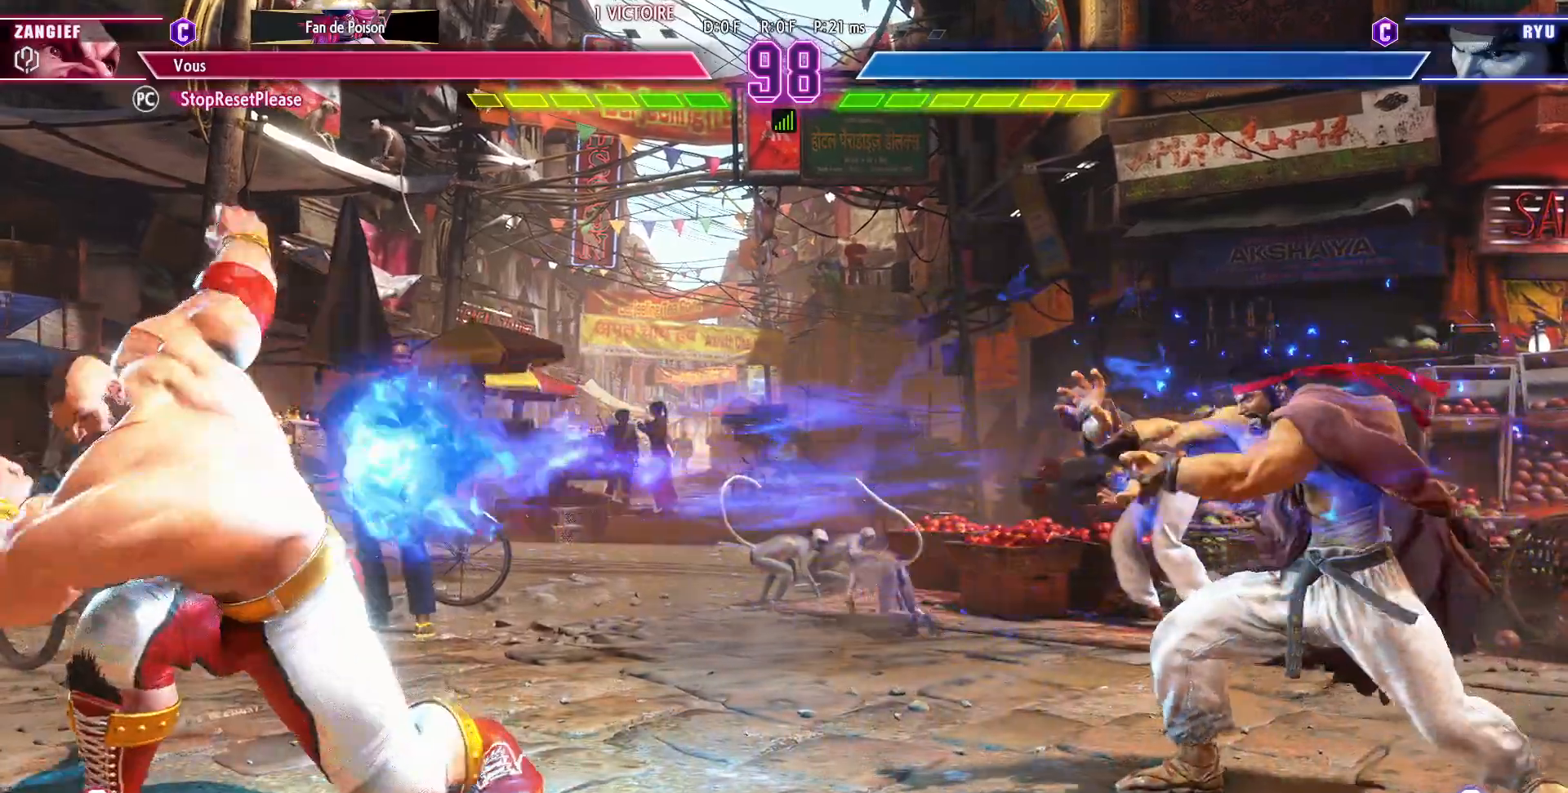
{"buttons": [], "left_stick": "left", "events": []}
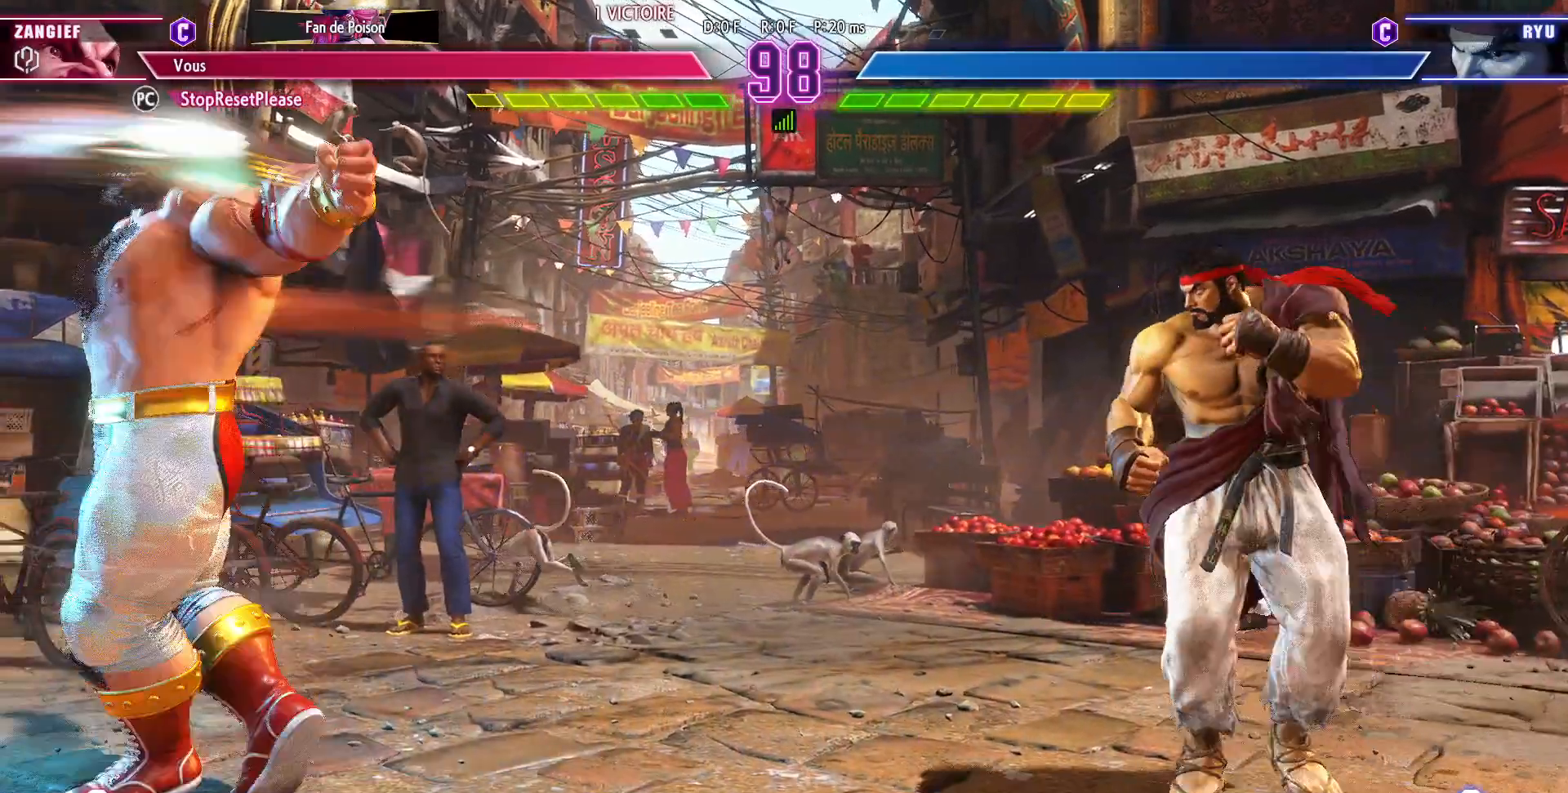
{"buttons": [], "left_stick": "left", "events": [[300, "left_stick", "down-left"], [433, "left_stick", "left"]]}
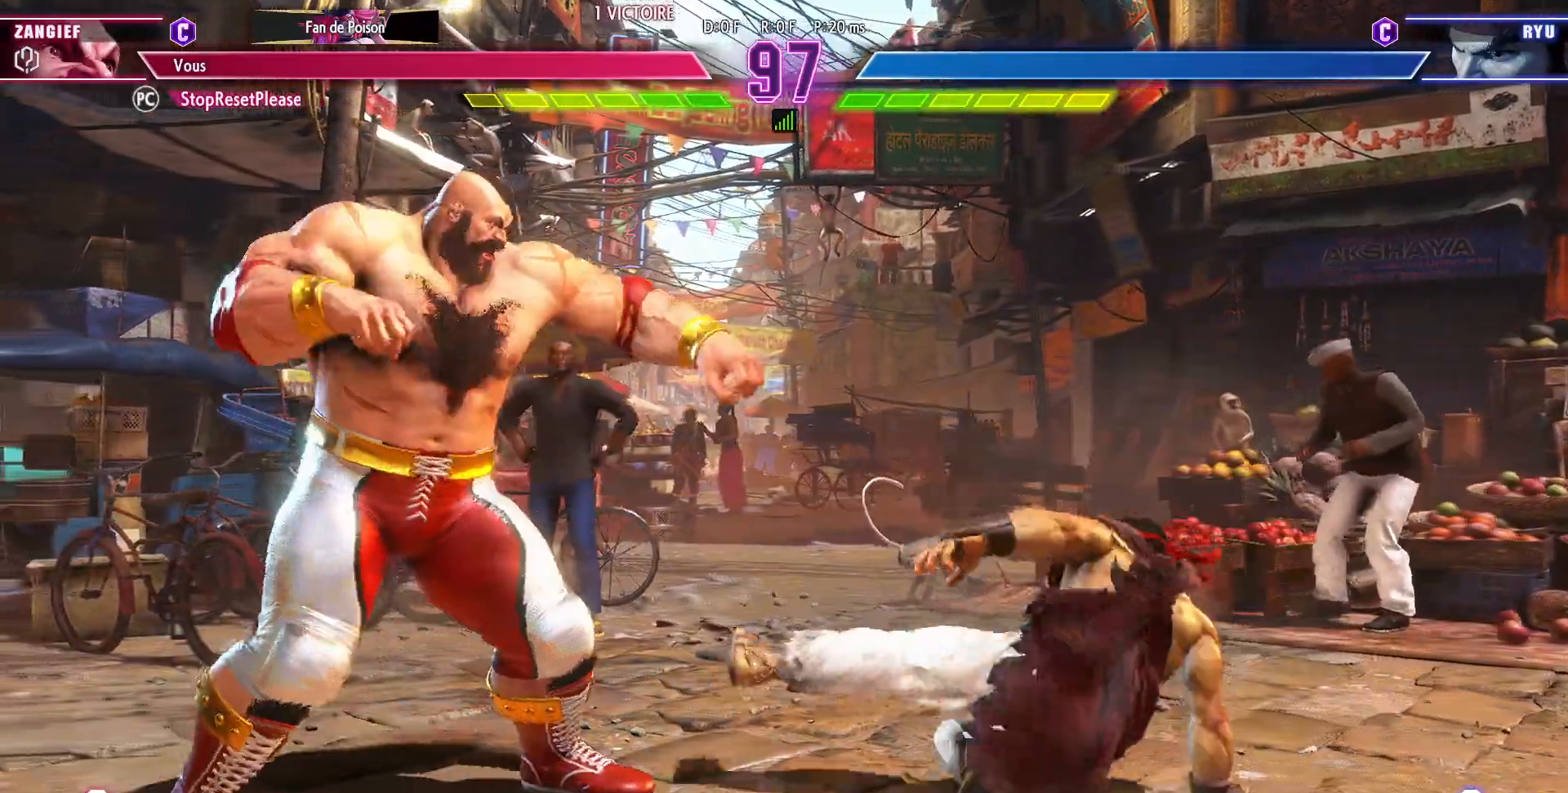
{"buttons": [], "left_stick": "down-left", "events": [[100, "left_stick", "down-left"]]}
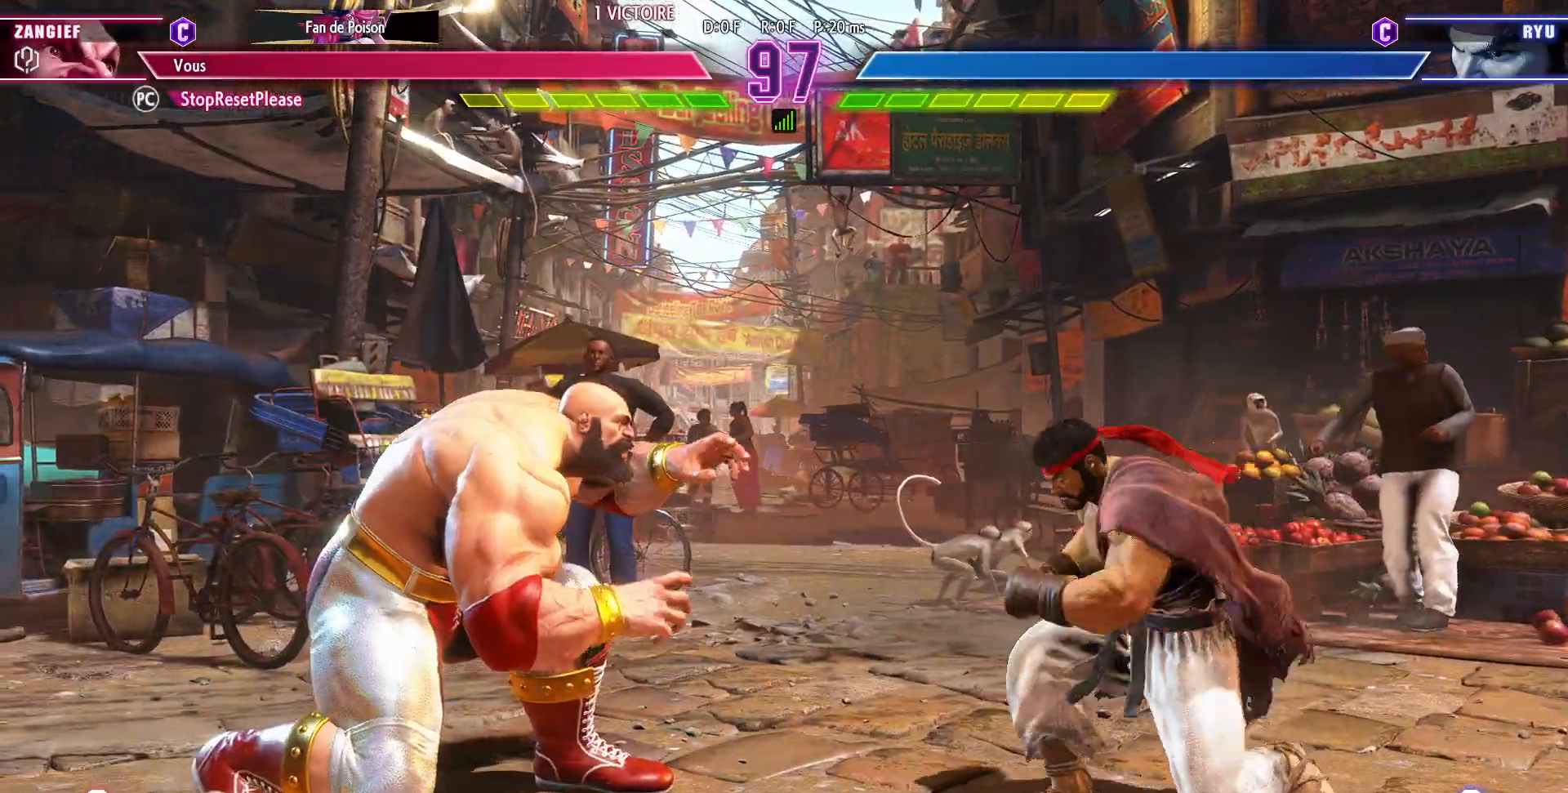
{"buttons": [], "left_stick": "down-left", "events": []}
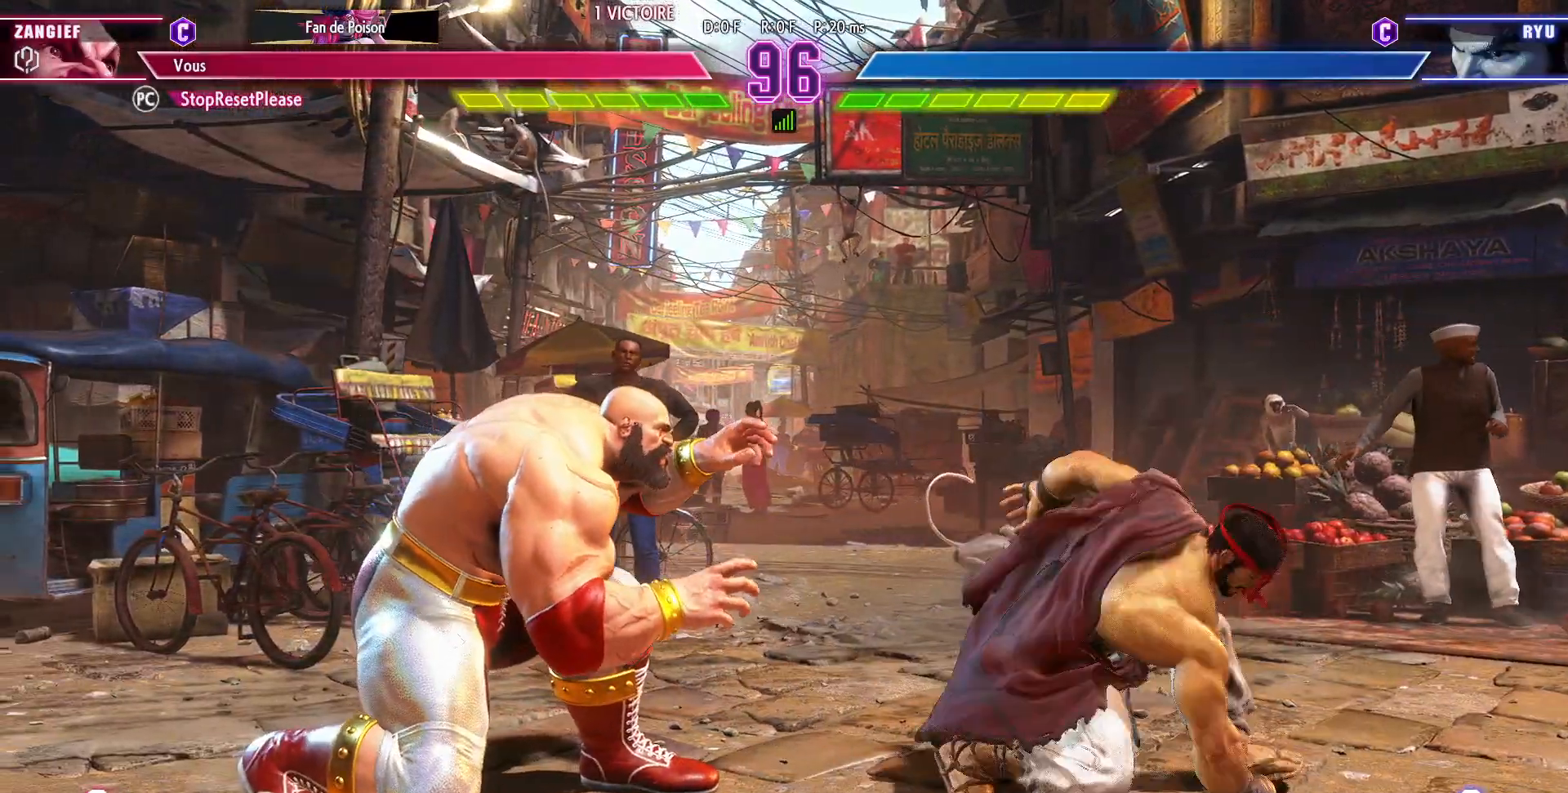
{"buttons": [], "left_stick": "down-left", "events": []}
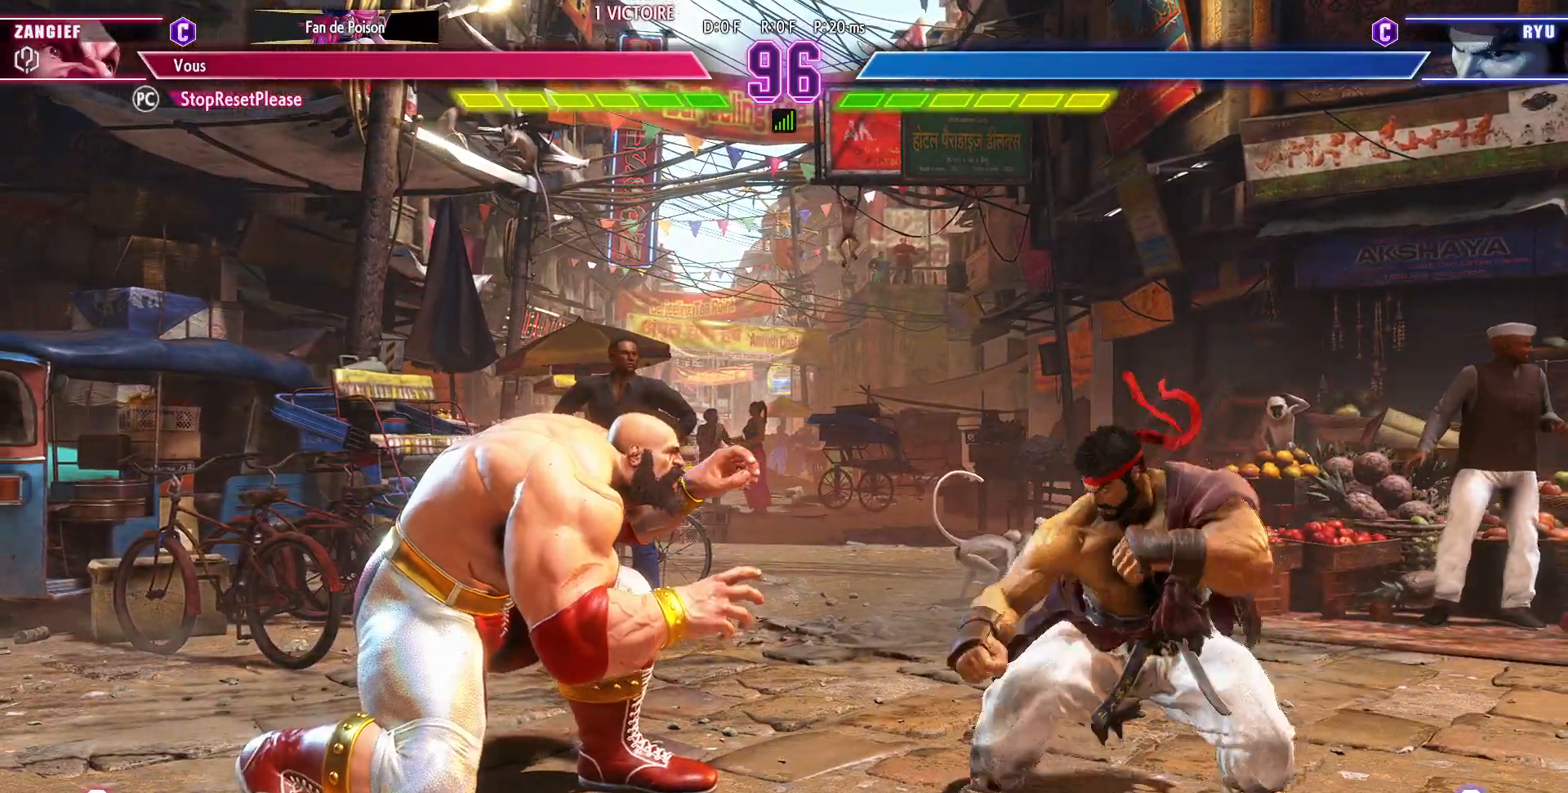
{"buttons": [], "left_stick": "right", "events": [[417, "left_stick", "center"], [467, "left_stick", "right"]]}
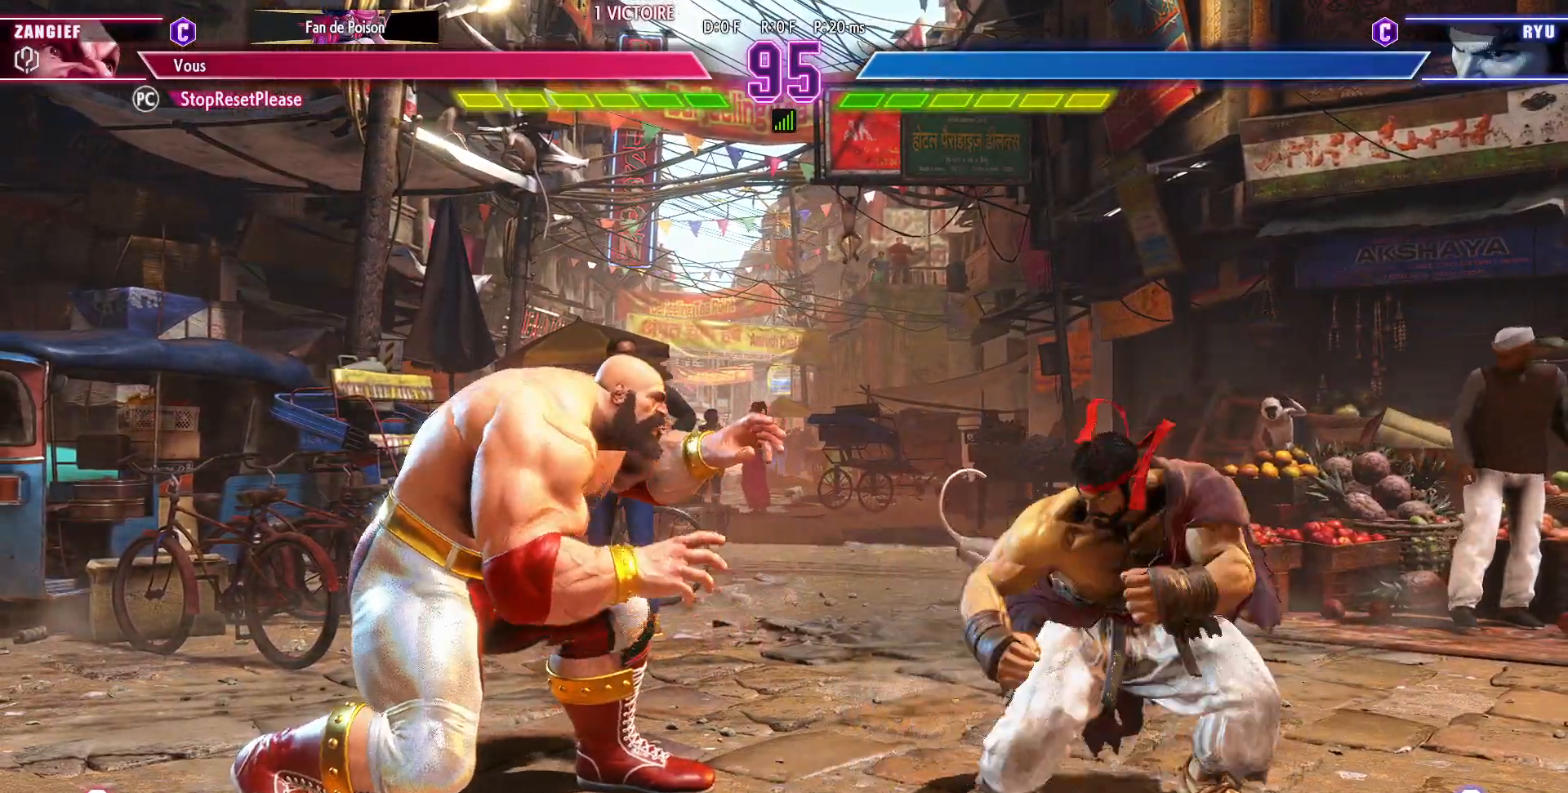
{"buttons": [], "left_stick": "left", "events": [[83, "left_stick", "center"], [100, "TRIANGLE", "down"], [267, "TRIANGLE", "up"], [467, "left_stick", "left"]]}
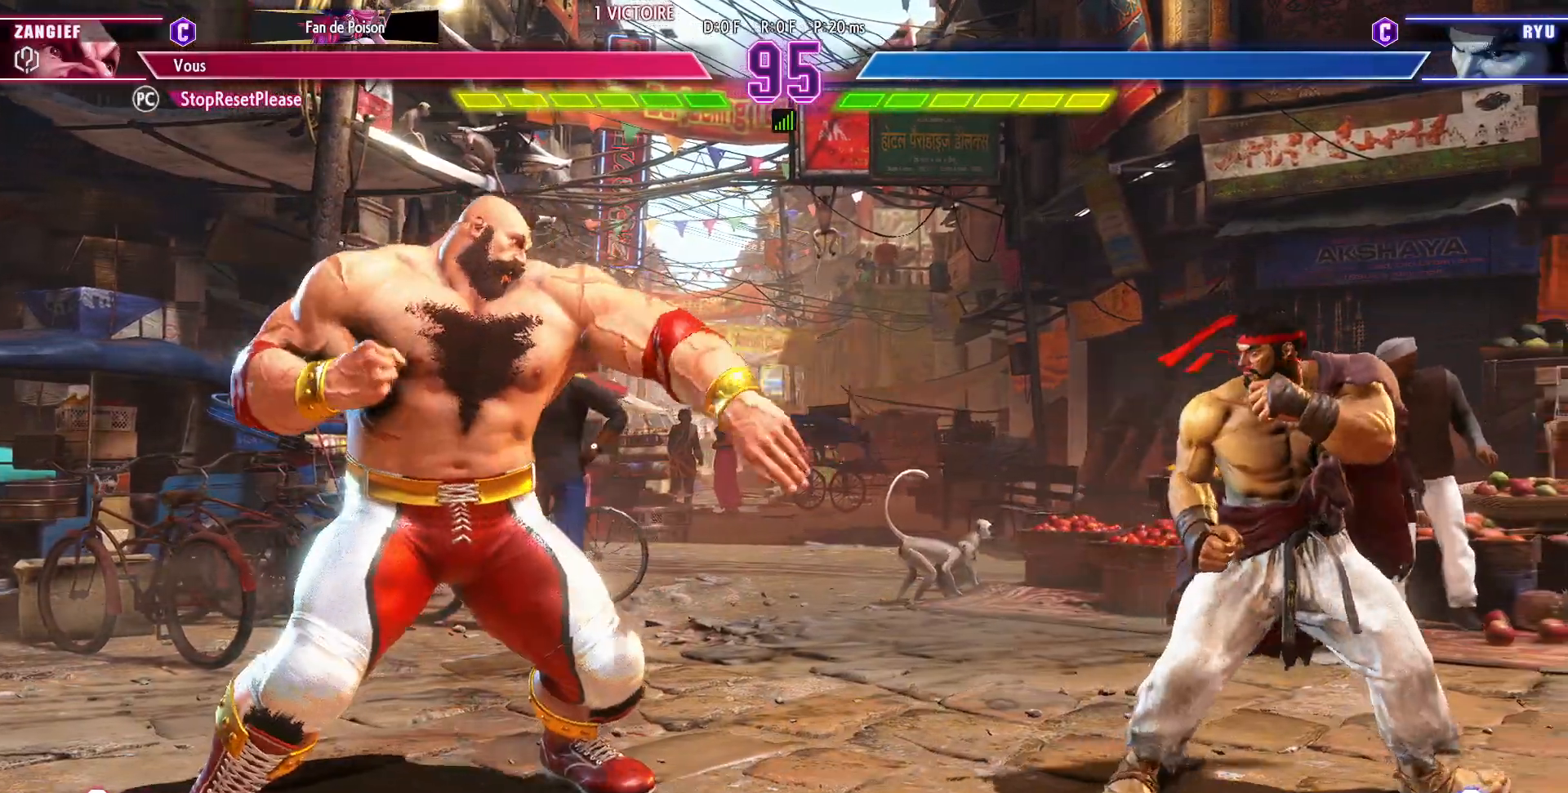
{"buttons": [], "left_stick": "center", "events": [[267, "left_stick", "up-right"], [467, "left_stick", "center"]]}
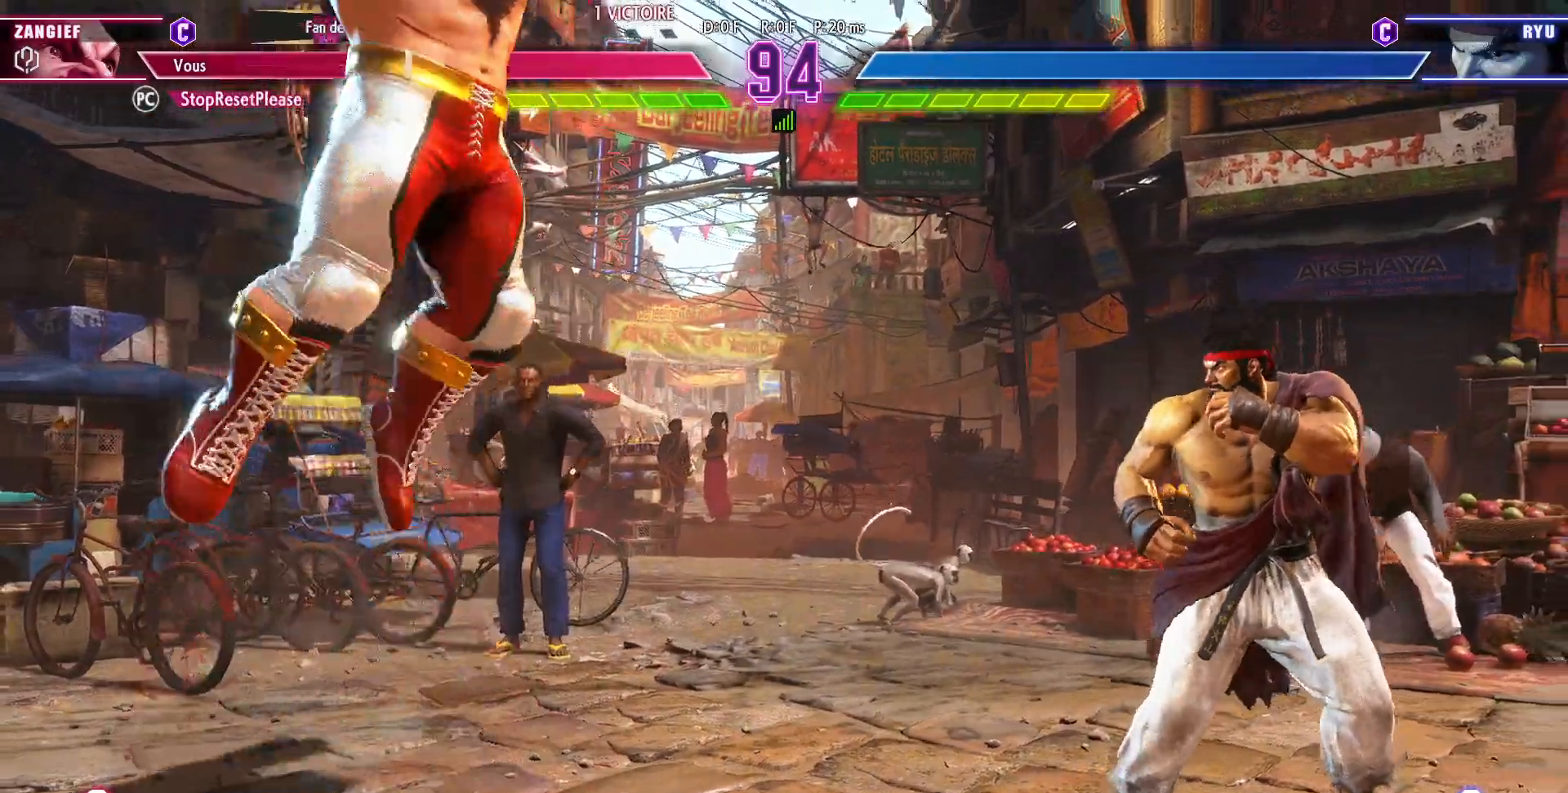
{"buttons": [], "left_stick": "down-left", "events": [[167, "left_stick", "left"], [317, "left_stick", "down-left"]]}
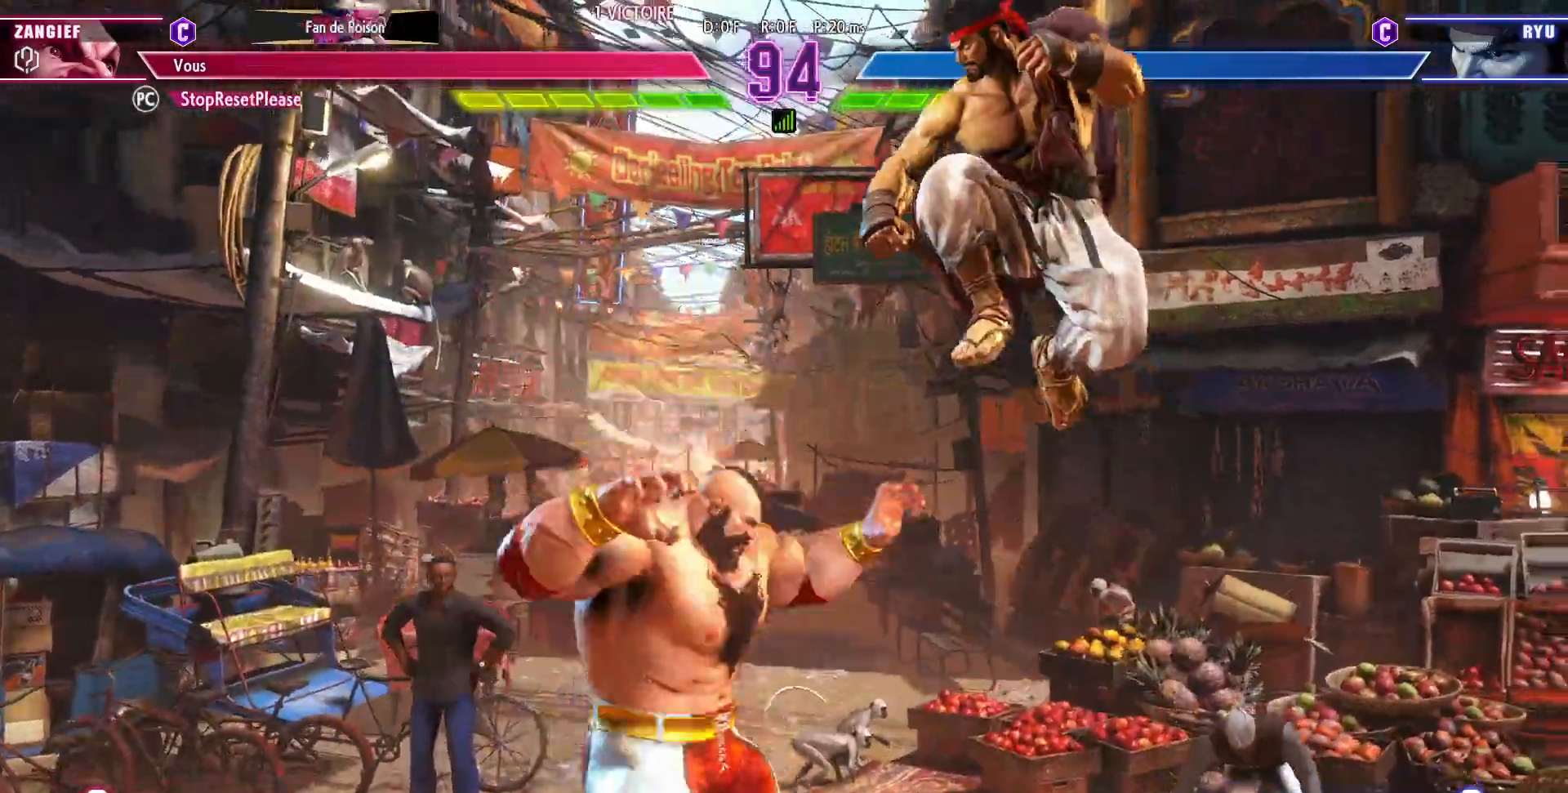
{"buttons": [], "left_stick": "down-left", "events": [[17, "left_stick", "left"], [500, "left_stick", "down-left"]]}
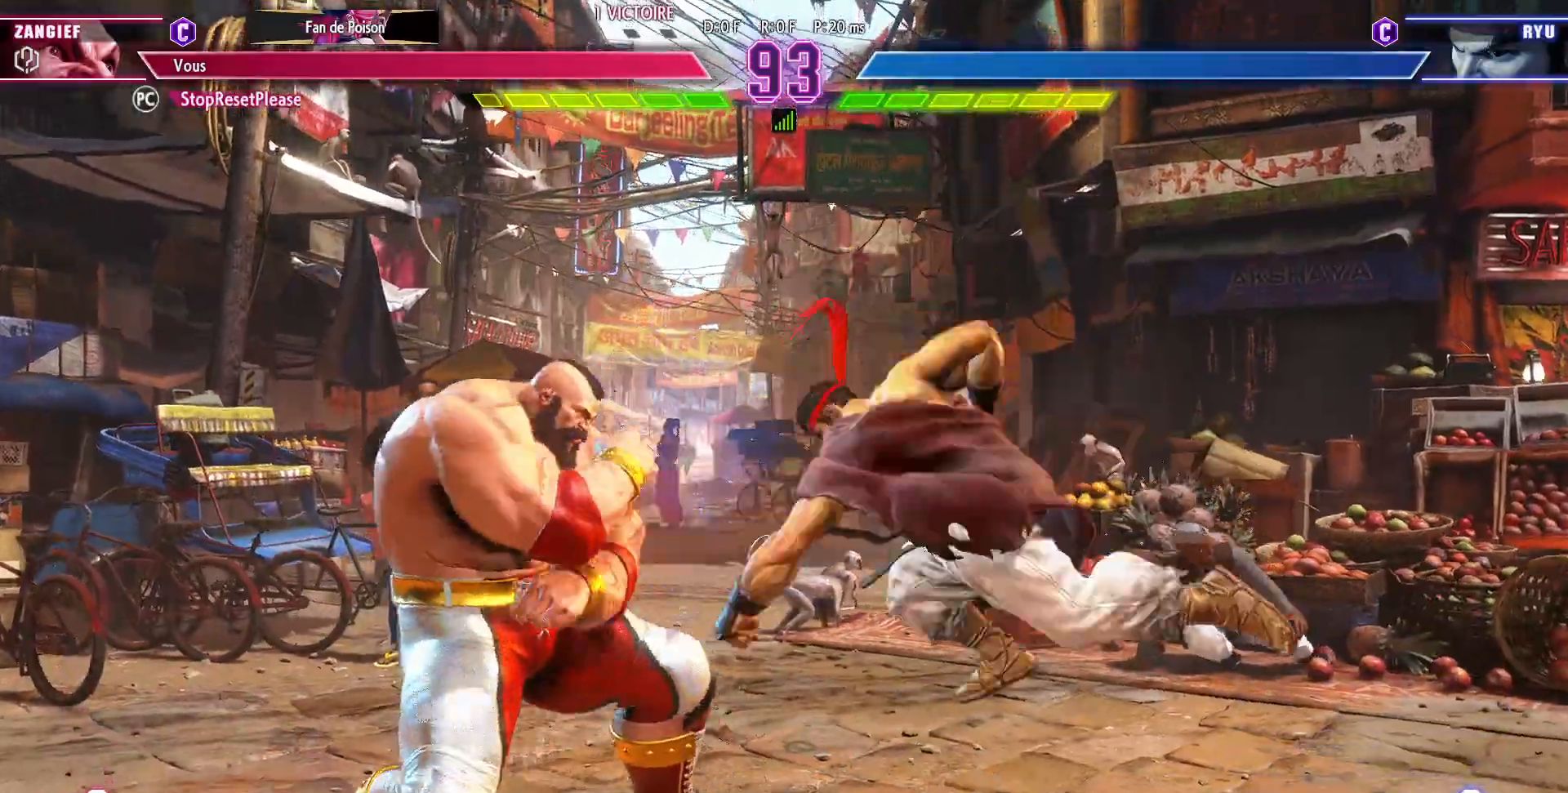
{"buttons": [], "left_stick": "left", "events": [[317, "left_stick", "left"]]}
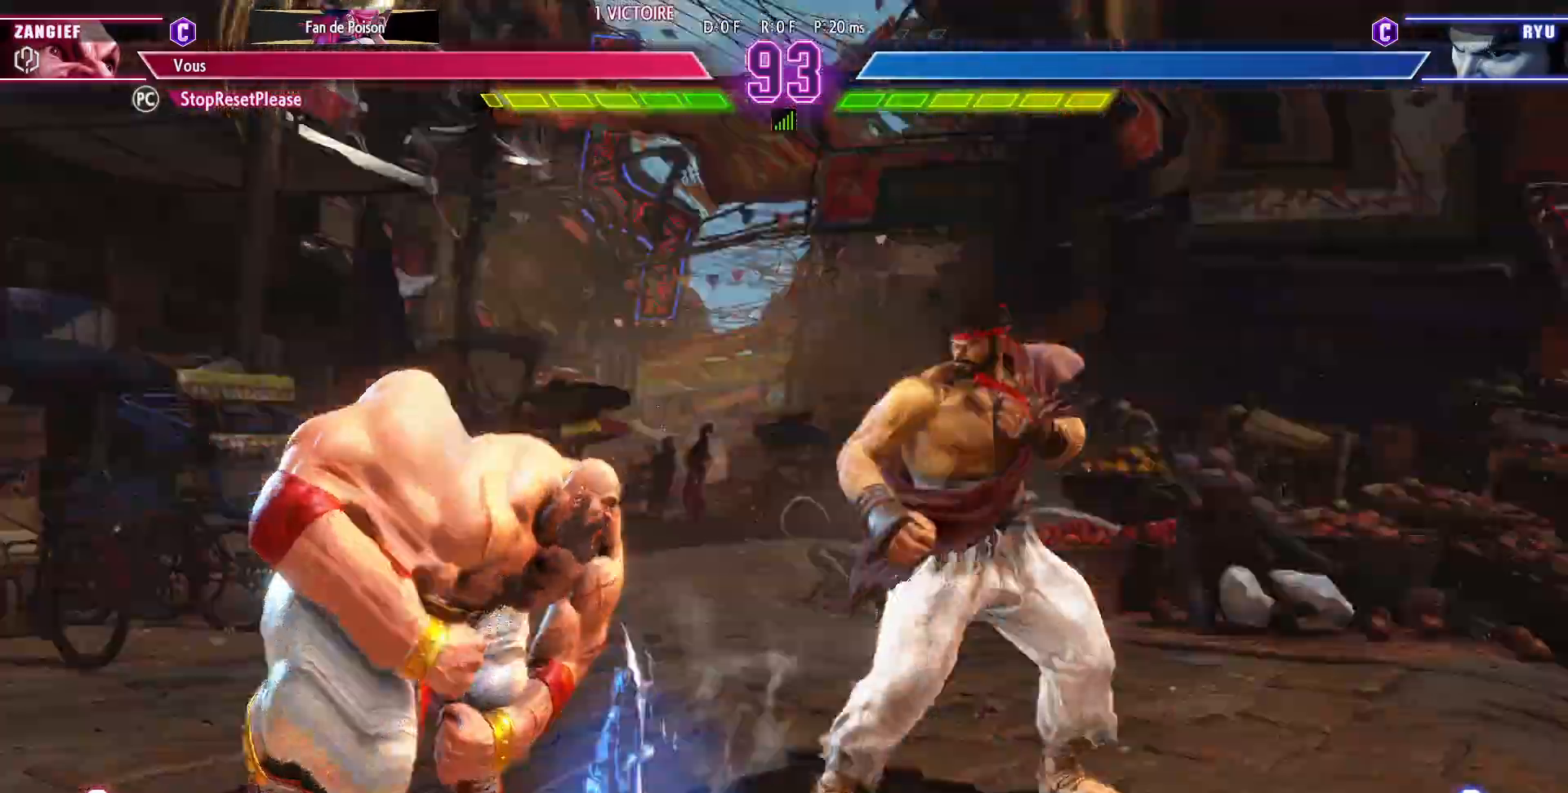
{"buttons": [], "left_stick": "down-left", "events": [[150, "TRIANGLE", "down"], [200, "TRIANGLE", "up"], [350, "left_stick", "down-left"]]}
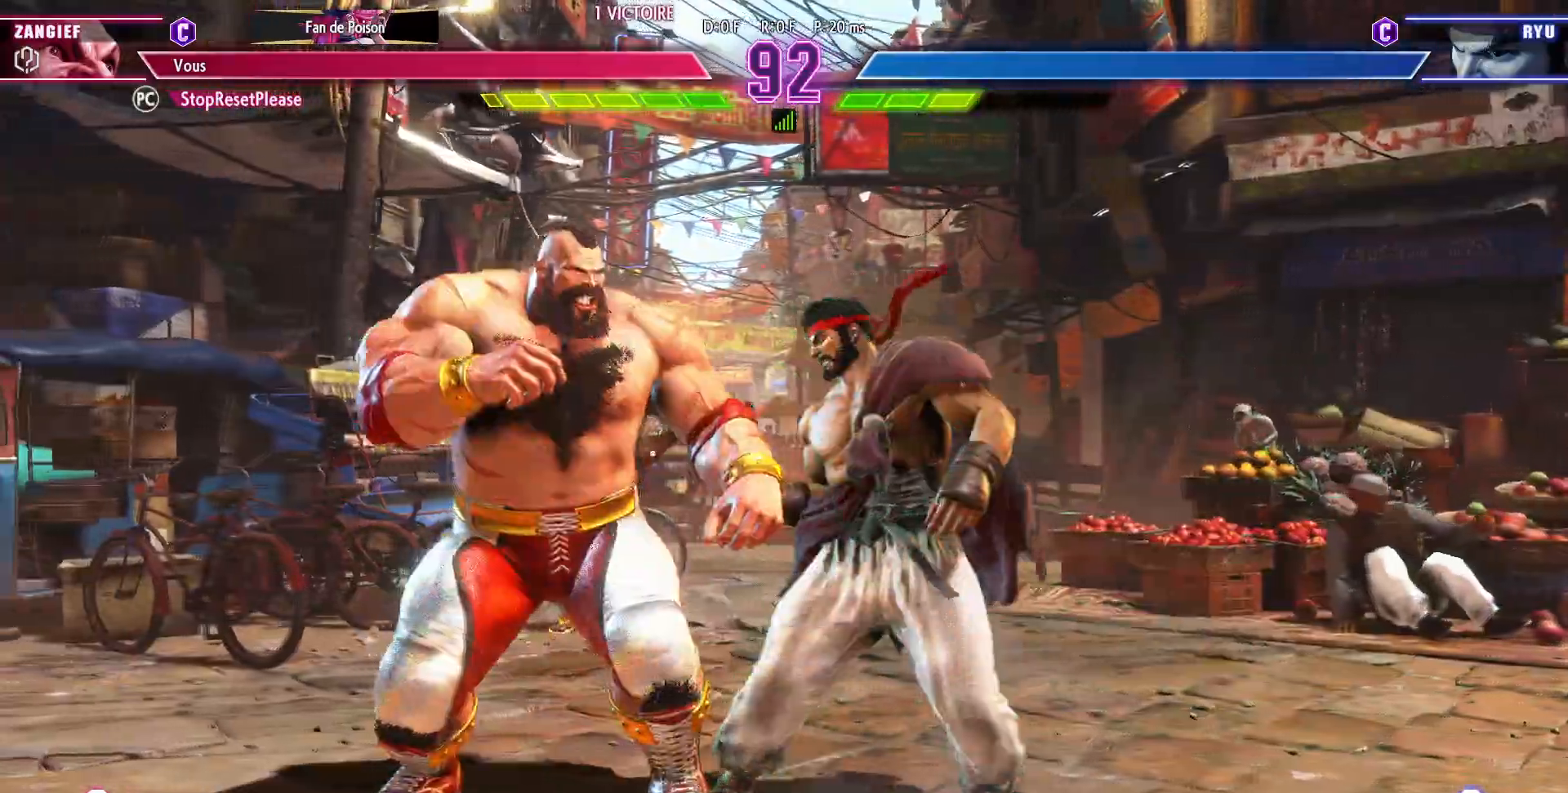
{"buttons": [], "left_stick": "left", "events": [[217, "left_stick", "left"]]}
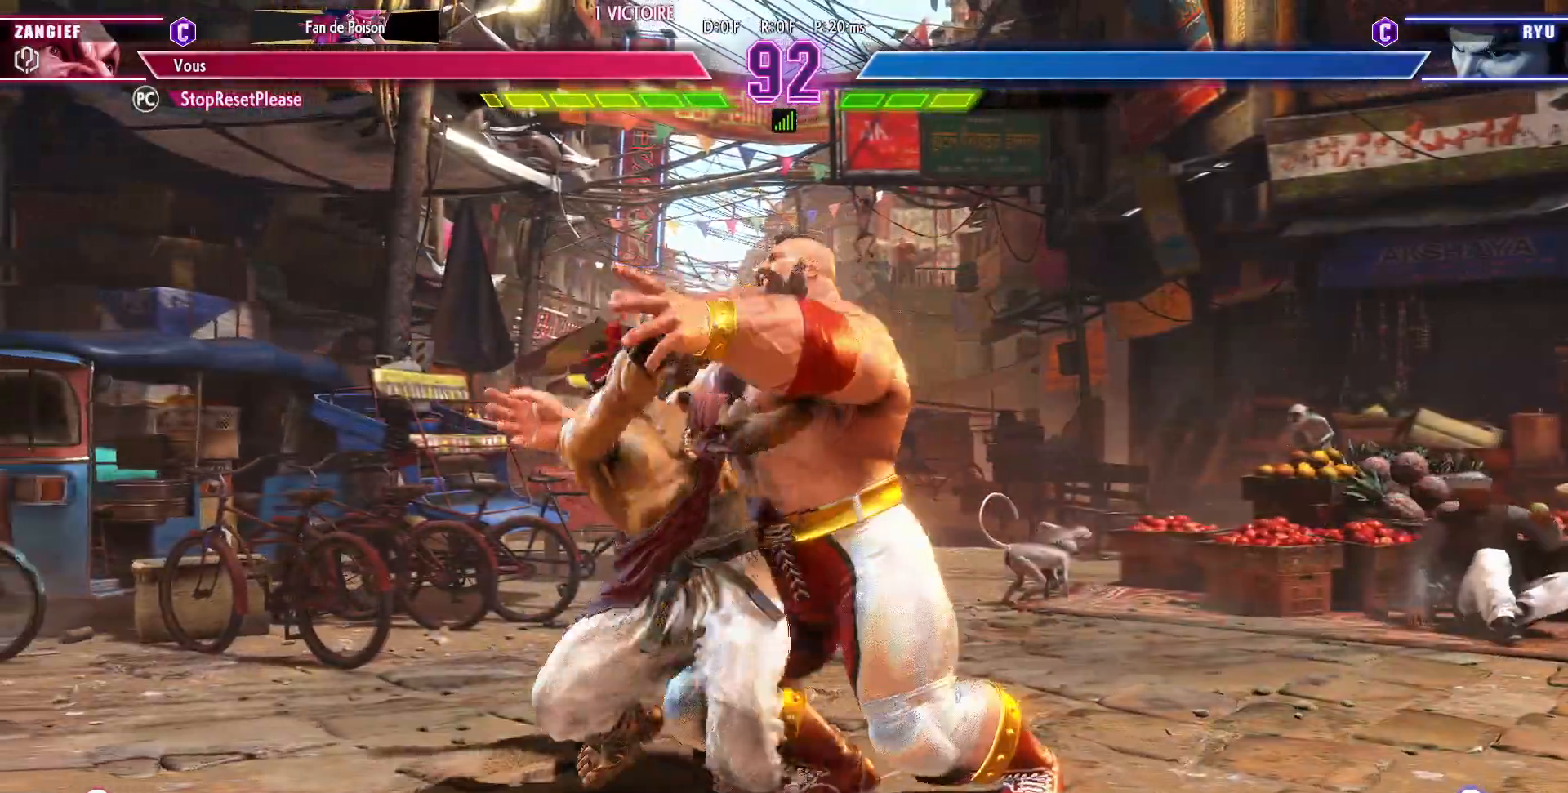
{"buttons": ["CIRCLE", "R2"], "left_stick": "down-left", "events": [[17, "left_stick", "down-left"], [350, "CIRCLE", "down"], [350, "R2", "down"], [450, "CIRCLE", "up"], [467, "R2", "up"], [500, "CIRCLE", "down"], [500, "R2", "down"]]}
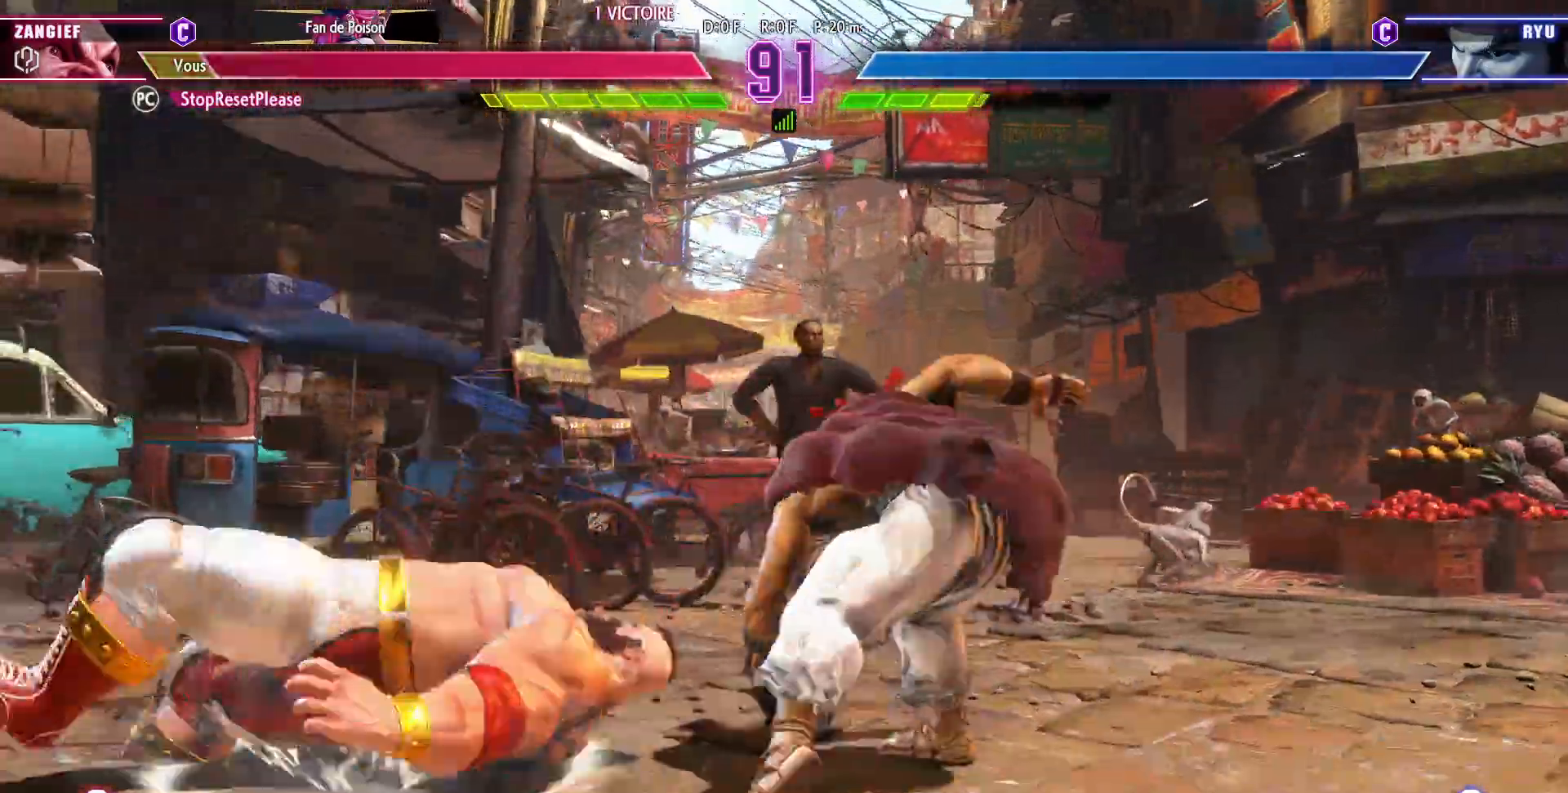
{"buttons": [], "left_stick": "down-left", "events": [[83, "CIRCLE", "up"], [83, "R2", "up"], [133, "CIRCLE", "down"], [150, "R2", "down"], [217, "CIRCLE", "up"], [217, "R2", "up"], [267, "CIRCLE", "down"], [283, "R2", "down"], [333, "CIRCLE", "up"], [333, "R2", "up"]]}
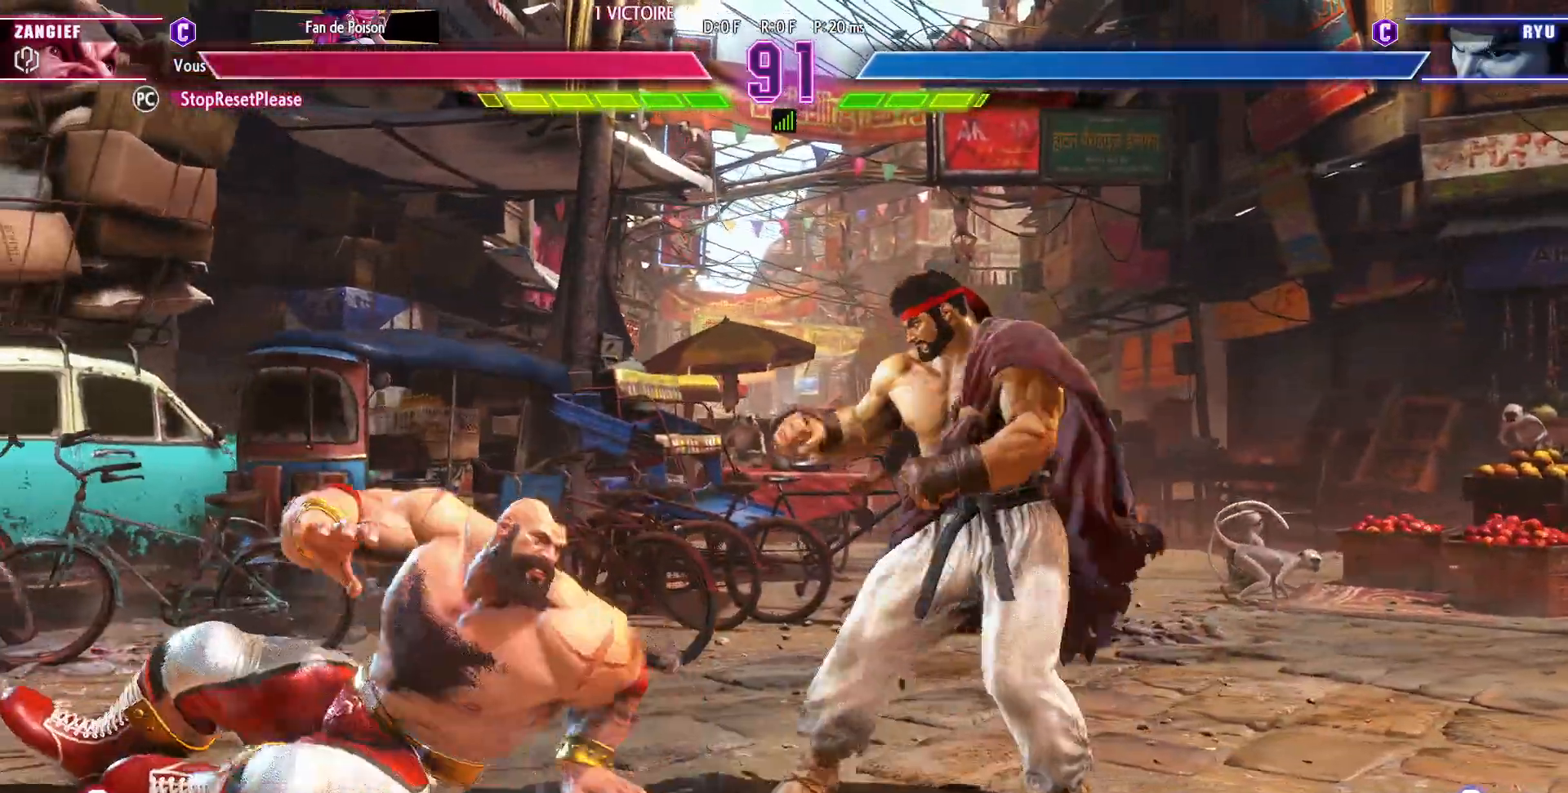
{"buttons": [], "left_stick": "center", "events": [[400, "TRIANGLE", "down"], [417, "left_stick", "center"], [483, "TRIANGLE", "up"]]}
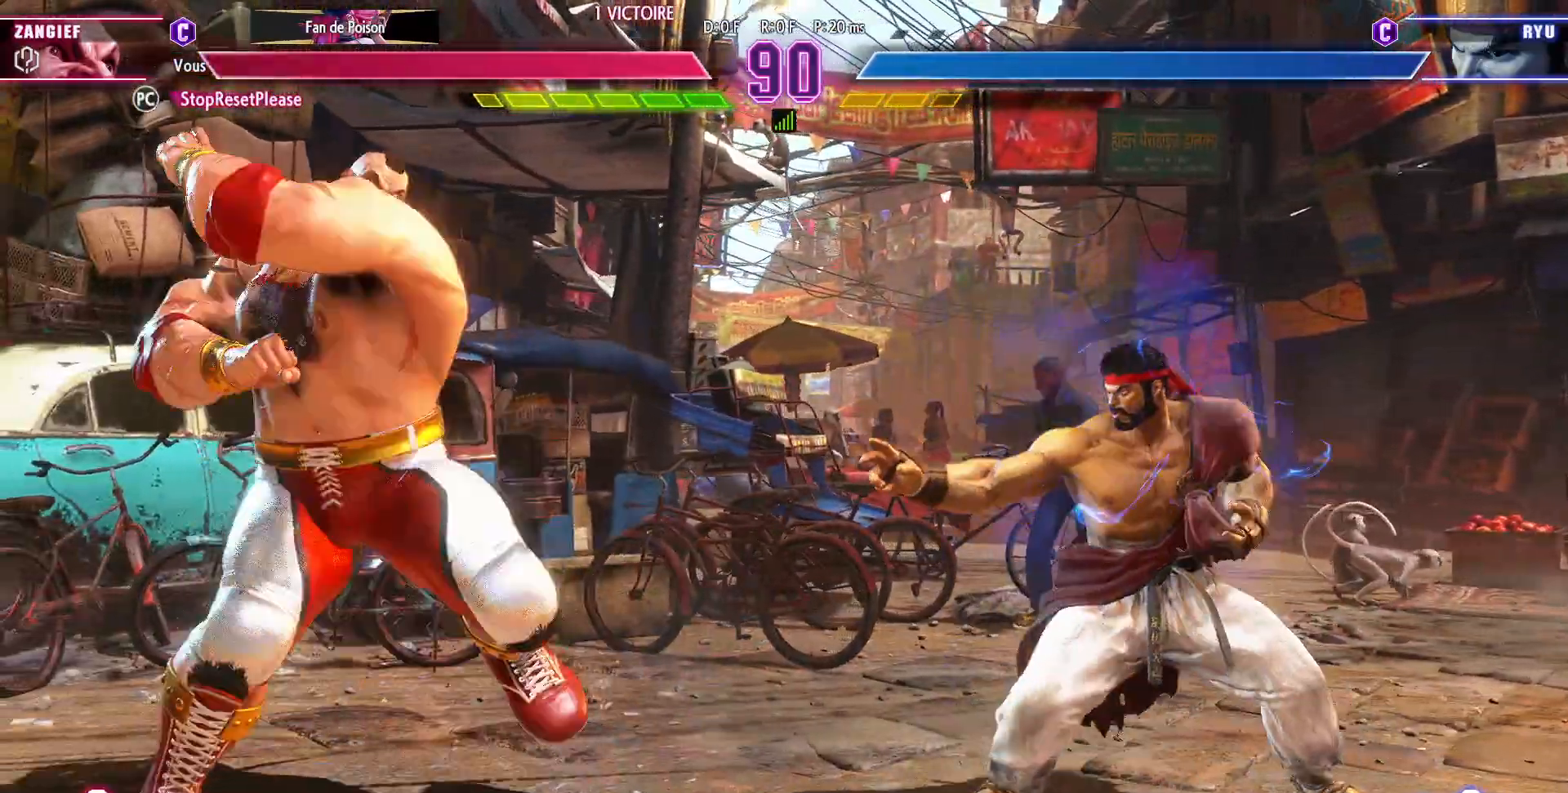
{"buttons": [], "left_stick": "right", "events": [[400, "left_stick", "right"]]}
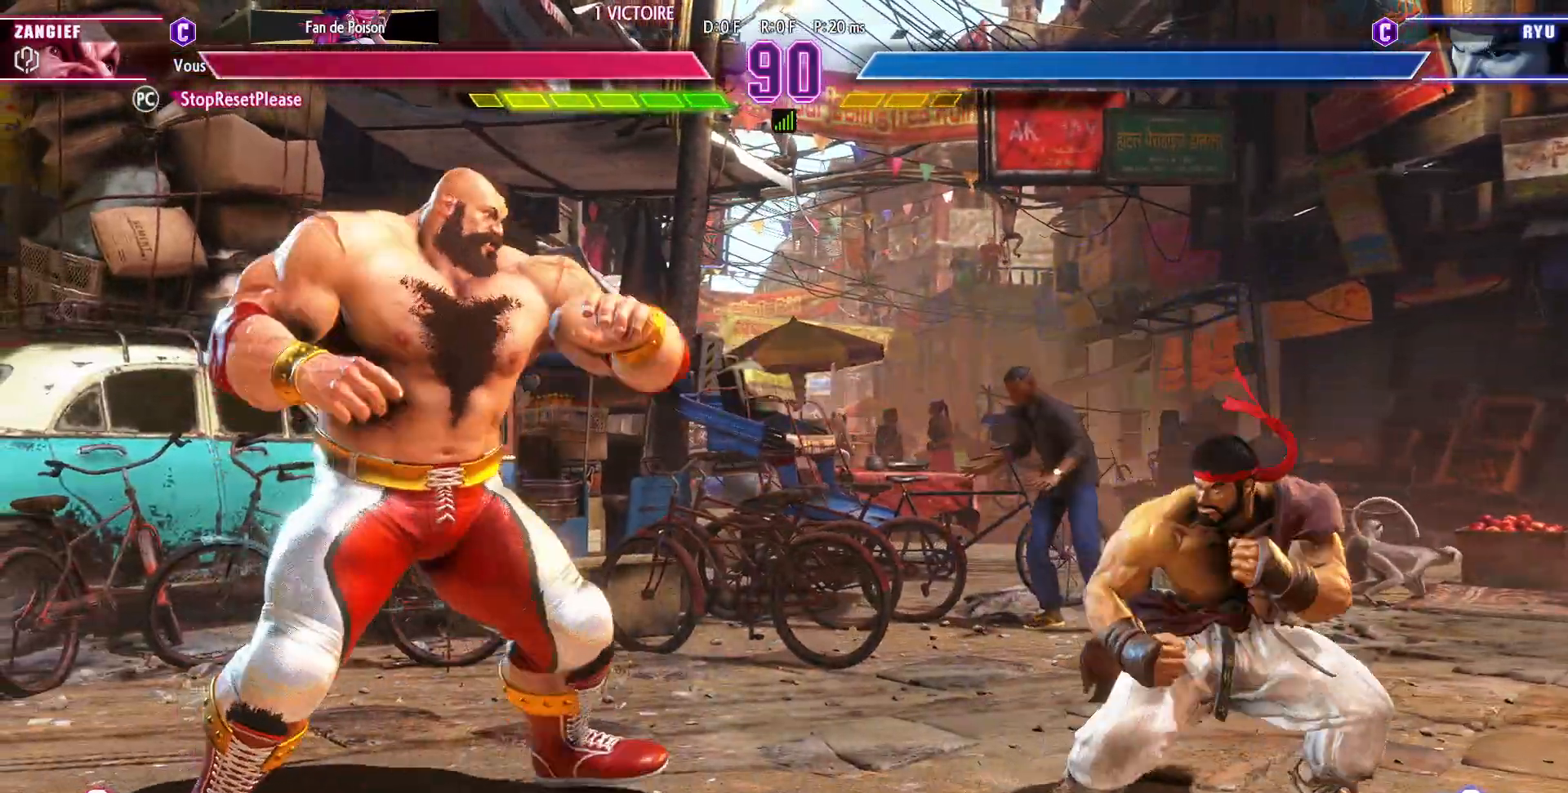
{"buttons": [], "left_stick": "center", "events": [[317, "TRIANGLE", "down"], [333, "left_stick", "center"], [433, "TRIANGLE", "up"]]}